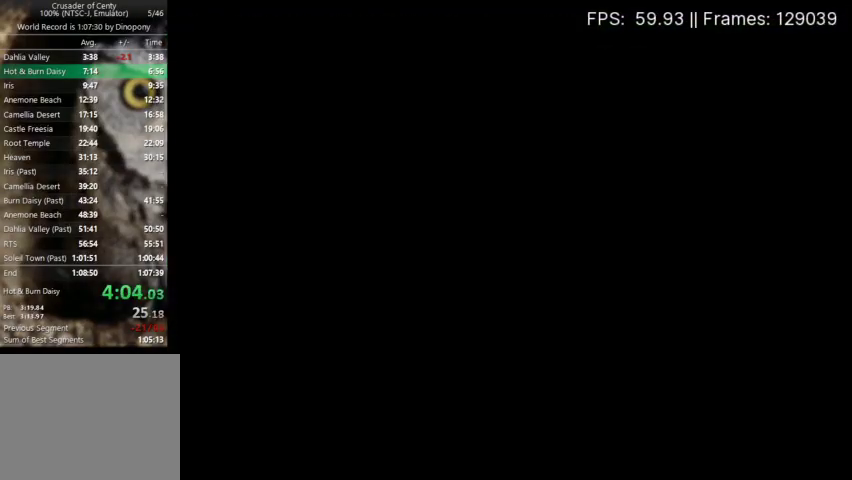
Gameplay with a controller (Xbox layout); each line is a JSON object with the inputs held at the frame after it. "events" lists button and stick changes between this image and that frame as [ms after this image, input, new state], when the widget could be followed in between. Not read: L3 R3 left_stick right_stick.
{"buttons": ["DPAD_DOWN"], "events": [[33, "DPAD_DOWN", "up"], [133, "DPAD_DOWN", "down"], [233, "DPAD_DOWN", "up"], [300, "DPAD_DOWN", "down"], [367, "DPAD_DOWN", "up"], [467, "DPAD_DOWN", "down"]]}
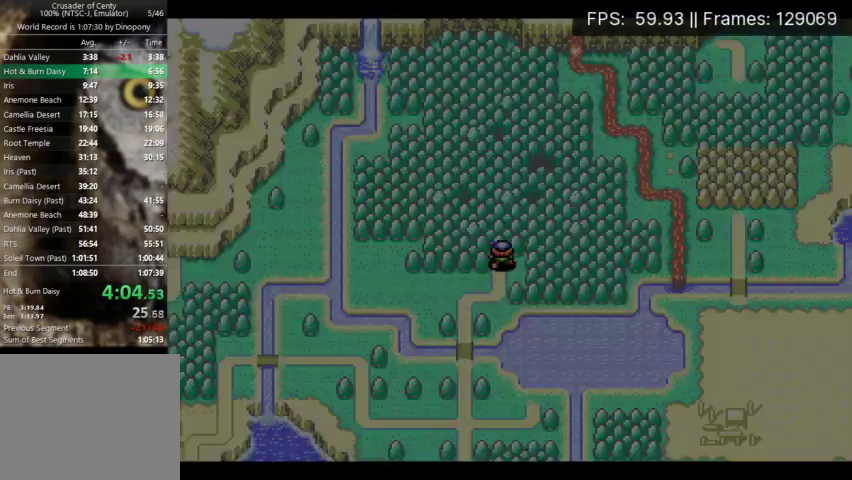
{"buttons": [], "events": [[33, "DPAD_DOWN", "up"], [133, "DPAD_DOWN", "down"], [367, "DPAD_DOWN", "up"]]}
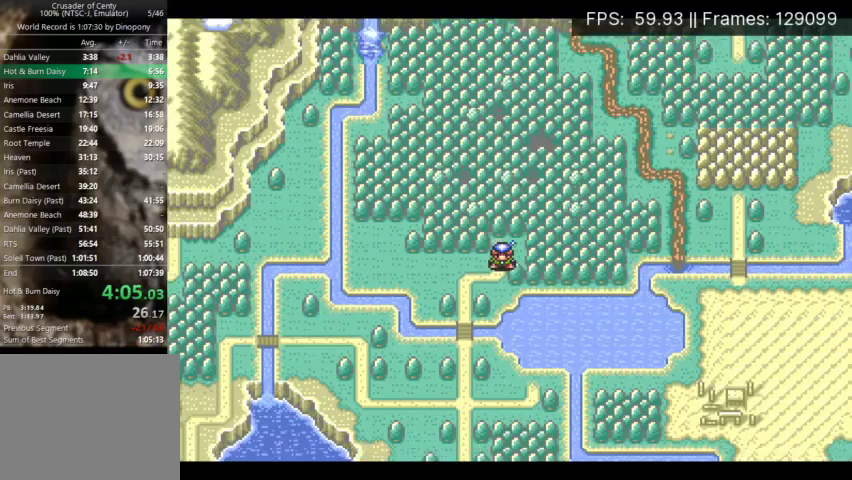
{"buttons": [], "events": []}
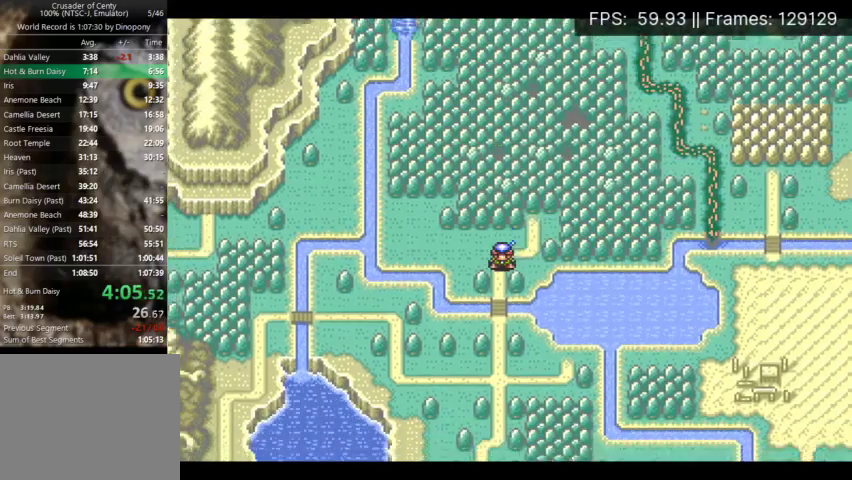
{"buttons": [], "events": []}
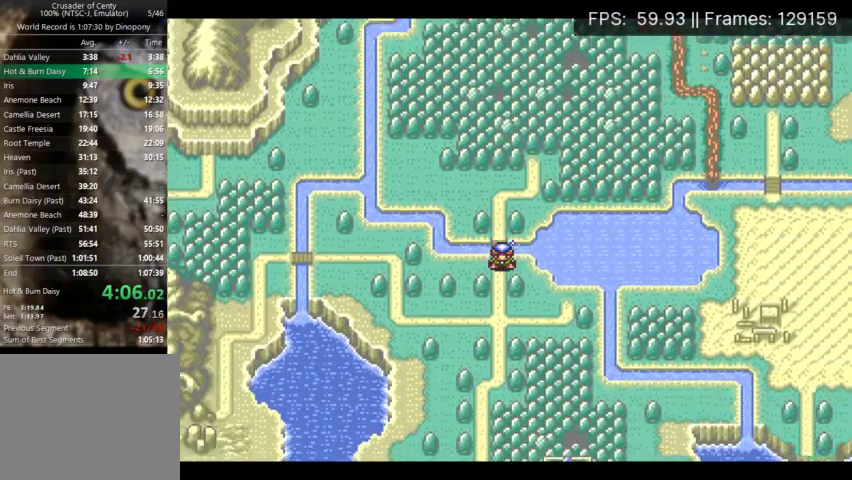
{"buttons": ["DPAD_LEFT"], "events": [[467, "DPAD_LEFT", "down"]]}
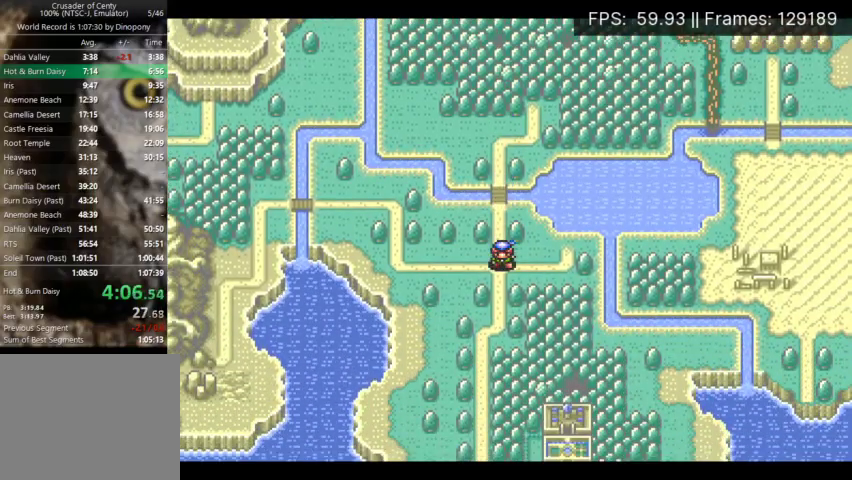
{"buttons": [], "events": [[233, "DPAD_LEFT", "up"]]}
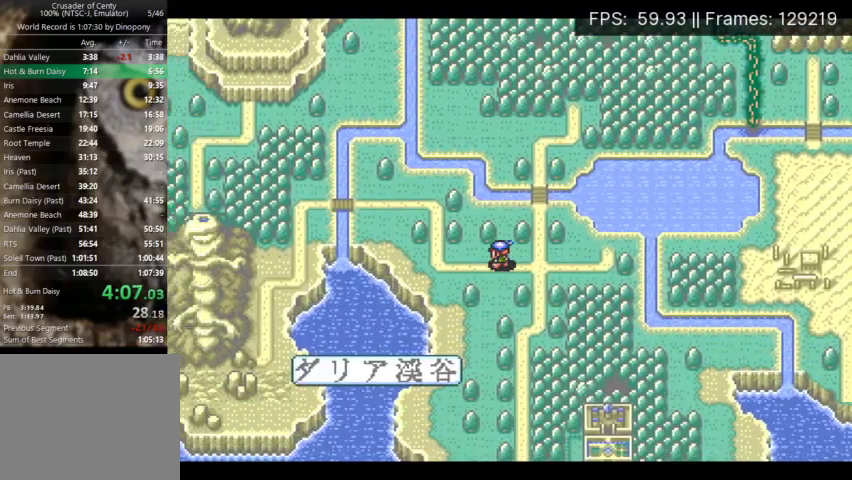
{"buttons": [], "events": []}
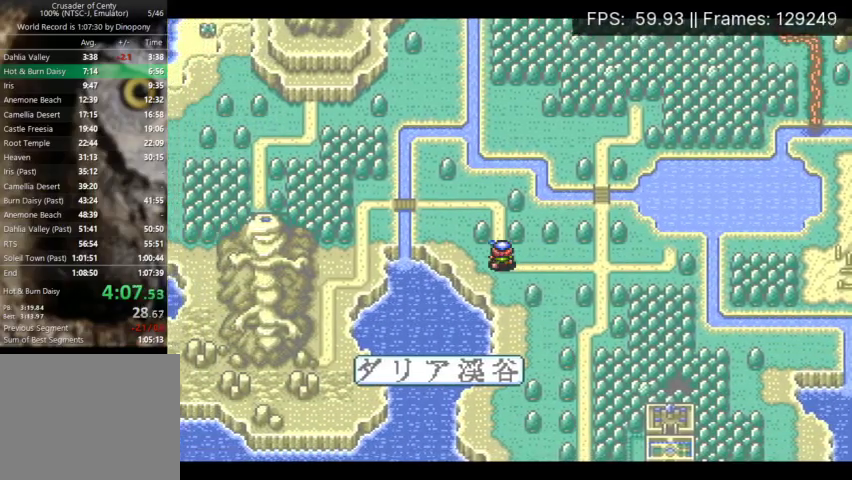
{"buttons": [], "events": []}
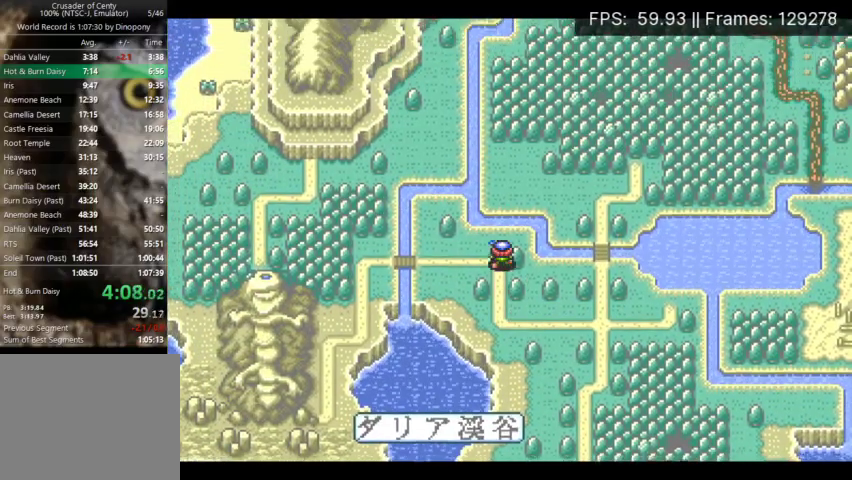
{"buttons": [], "events": []}
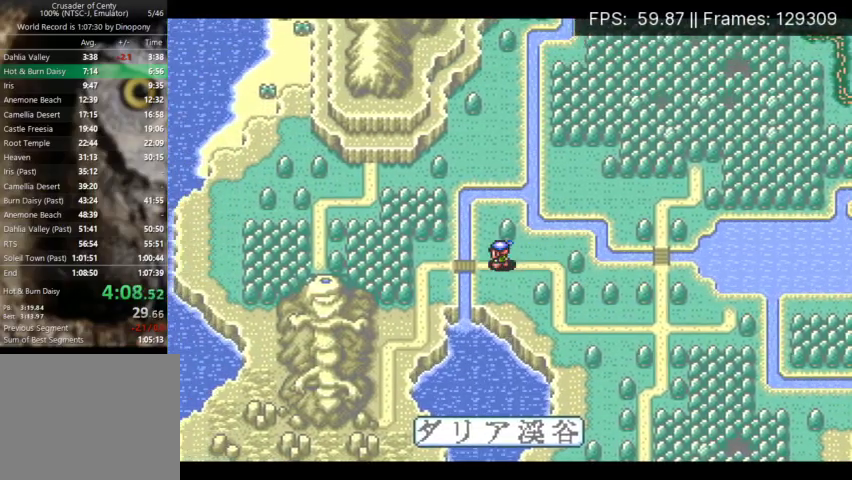
{"buttons": [], "events": []}
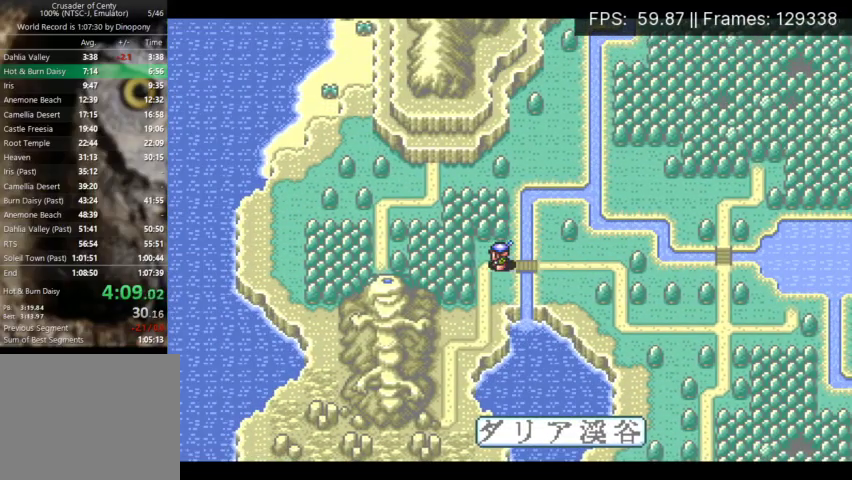
{"buttons": [], "events": []}
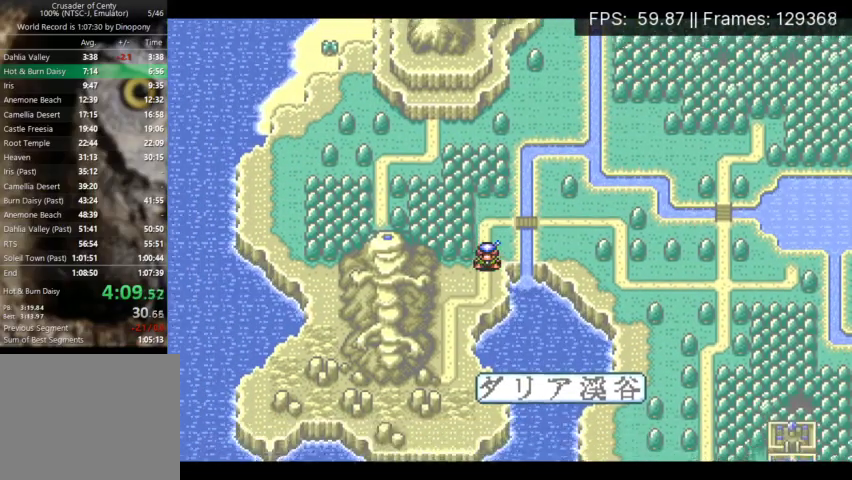
{"buttons": [], "events": []}
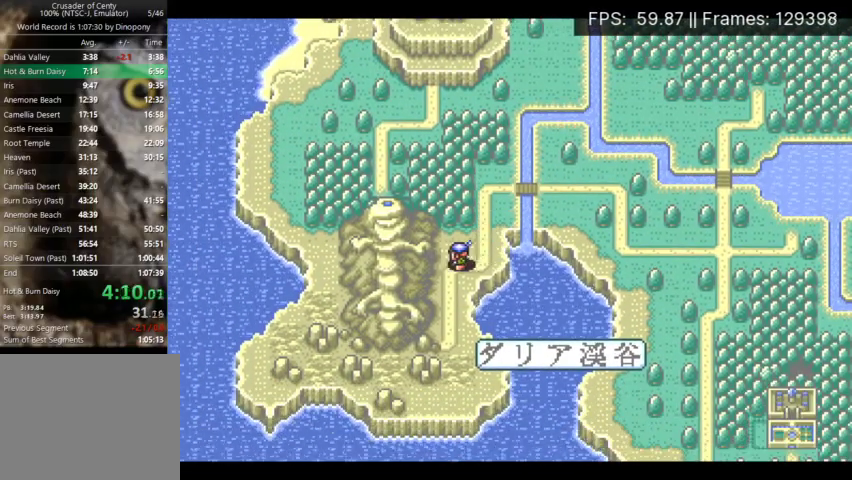
{"buttons": [], "events": [[400, "DPAD_LEFT", "down"], [467, "DPAD_LEFT", "up"]]}
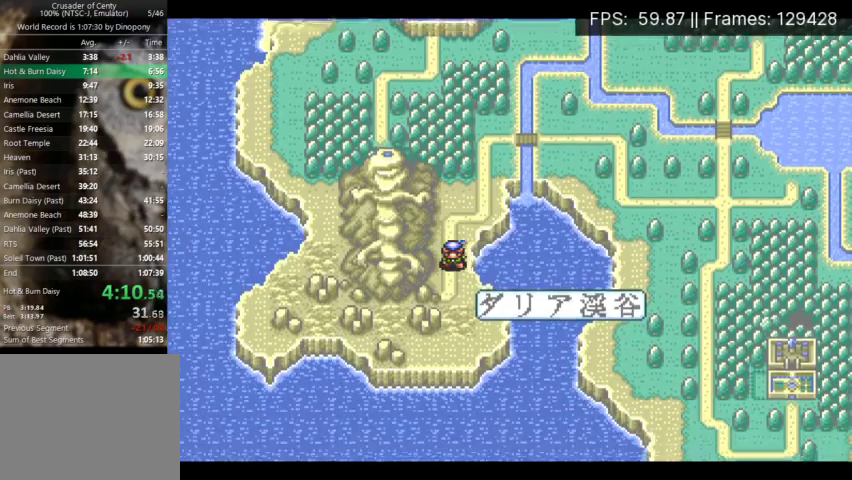
{"buttons": [], "events": [[33, "DPAD_LEFT", "down"], [133, "DPAD_LEFT", "up"]]}
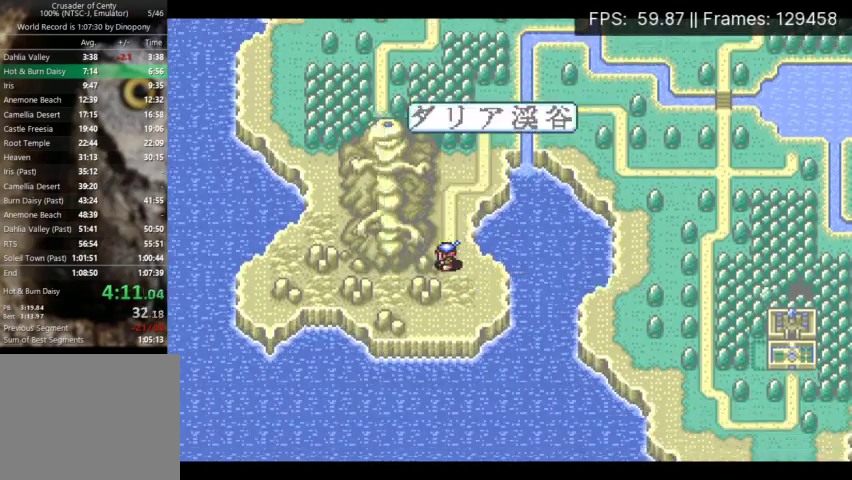
{"buttons": [], "events": []}
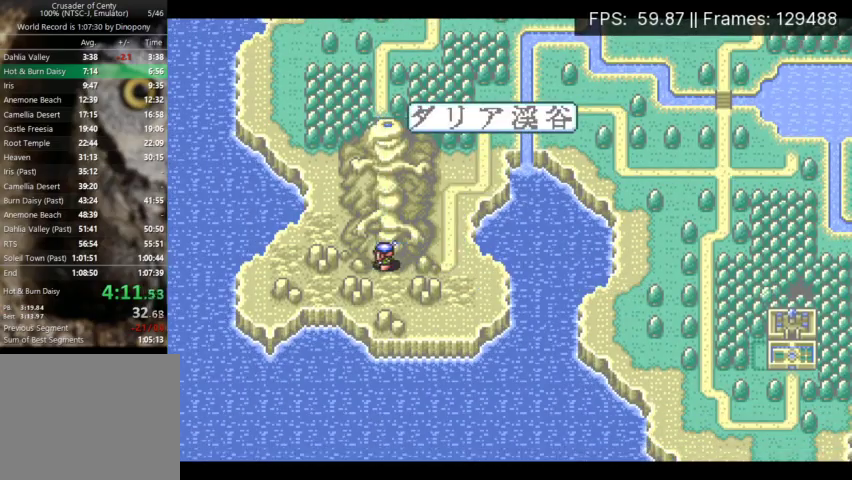
{"buttons": [], "events": []}
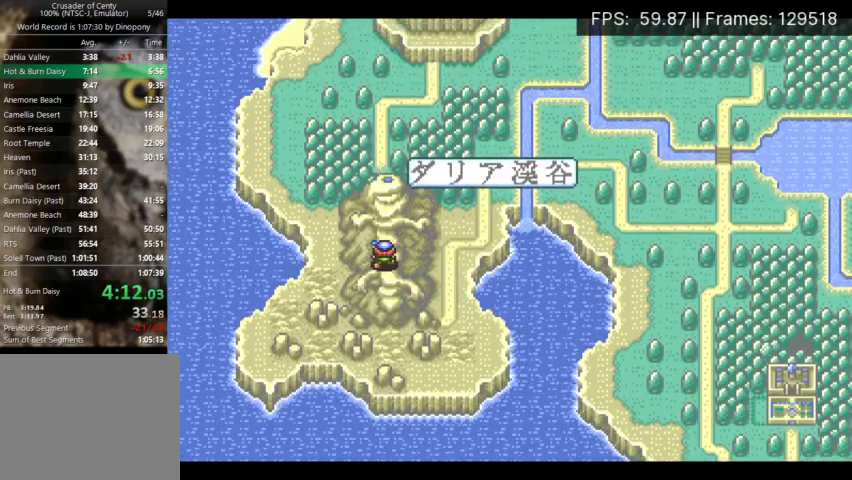
{"buttons": ["DPAD_UP"], "events": [[133, "DPAD_UP", "down"], [200, "DPAD_UP", "up"], [300, "DPAD_UP", "down"], [367, "DPAD_UP", "up"], [467, "DPAD_UP", "down"]]}
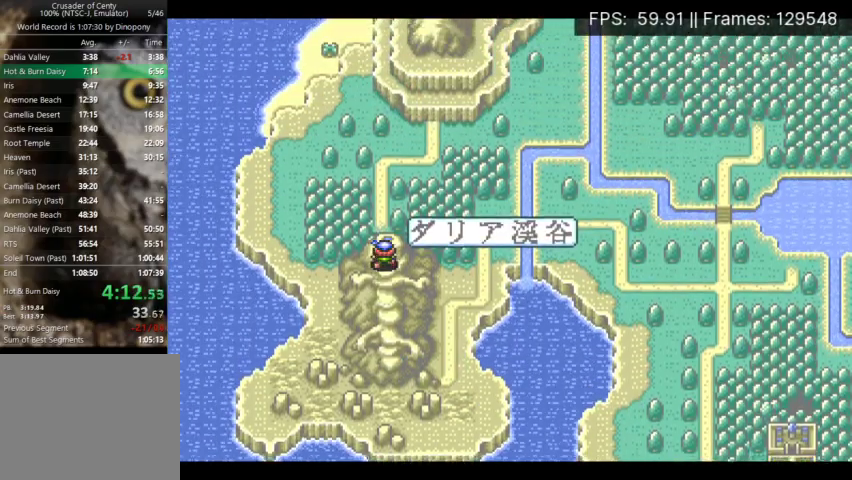
{"buttons": ["DPAD_UP"], "events": [[33, "DPAD_UP", "up"], [133, "DPAD_UP", "down"], [233, "DPAD_UP", "up"], [333, "DPAD_UP", "down"], [400, "DPAD_UP", "up"], [500, "DPAD_UP", "down"]]}
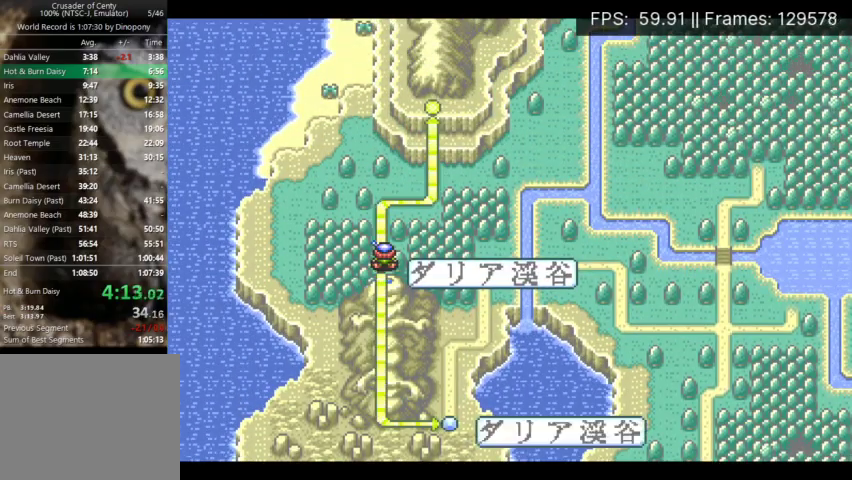
{"buttons": [], "events": [[100, "DPAD_UP", "up"]]}
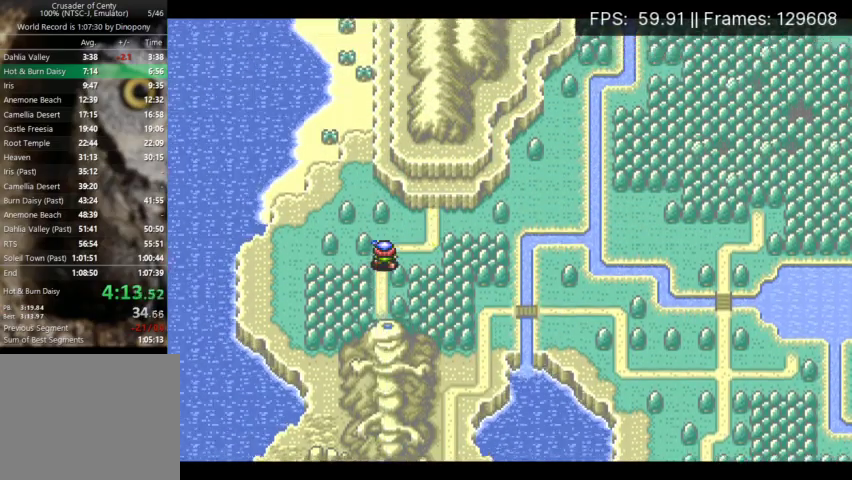
{"buttons": [], "events": []}
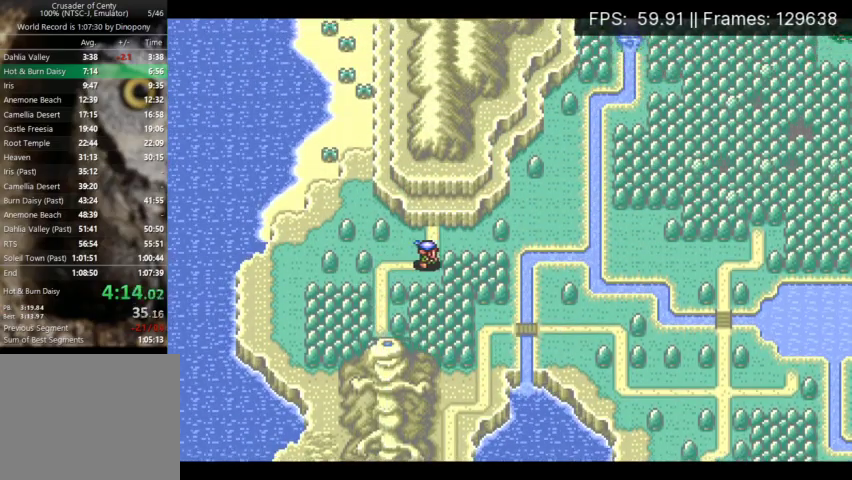
{"buttons": [], "events": []}
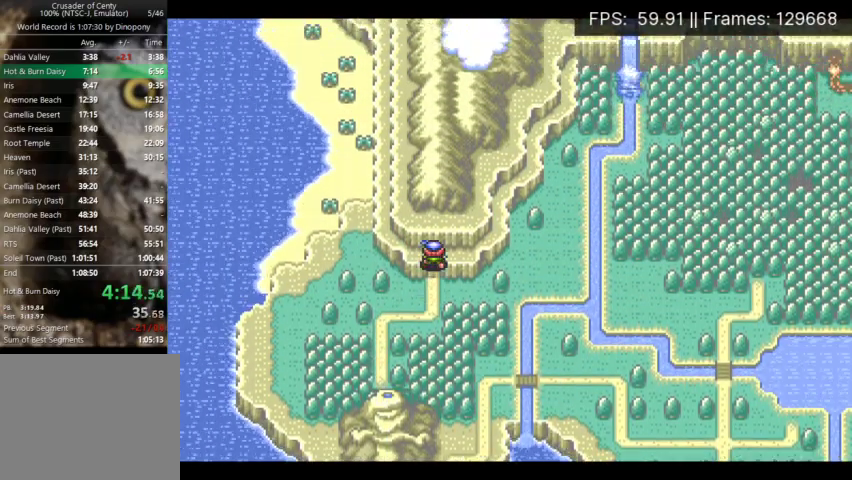
{"buttons": ["DPAD_RIGHT"], "events": [[167, "DPAD_RIGHT", "down"], [267, "DPAD_RIGHT", "up"], [333, "DPAD_RIGHT", "down"], [400, "DPAD_RIGHT", "up"], [467, "DPAD_RIGHT", "down"]]}
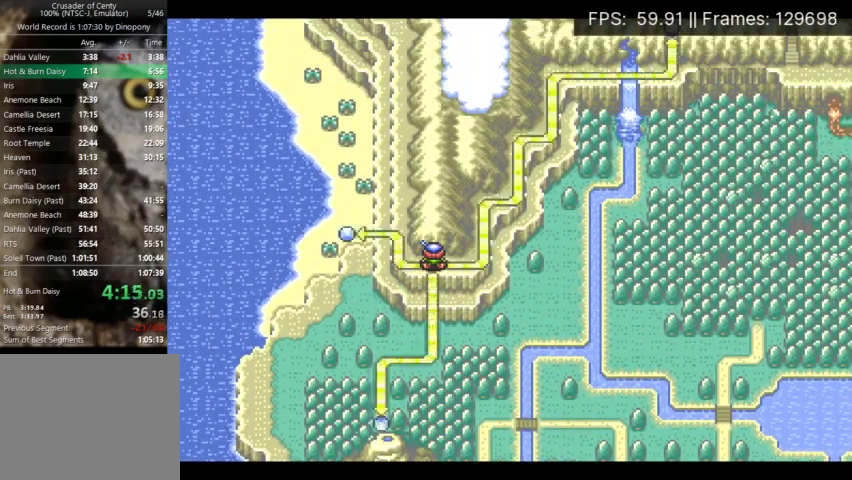
{"buttons": [], "events": [[100, "DPAD_RIGHT", "up"], [400, "X", "down"], [467, "X", "up"]]}
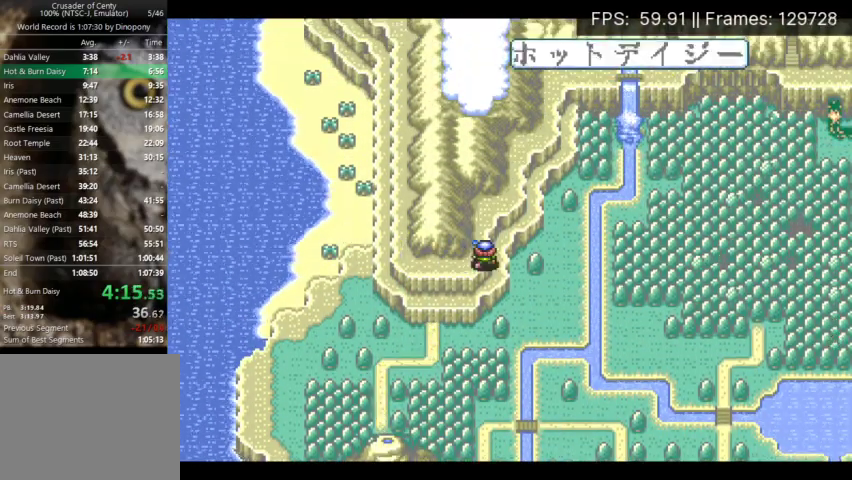
{"buttons": [], "events": [[300, "X", "down"], [367, "X", "up"], [433, "X", "down"], [500, "X", "up"]]}
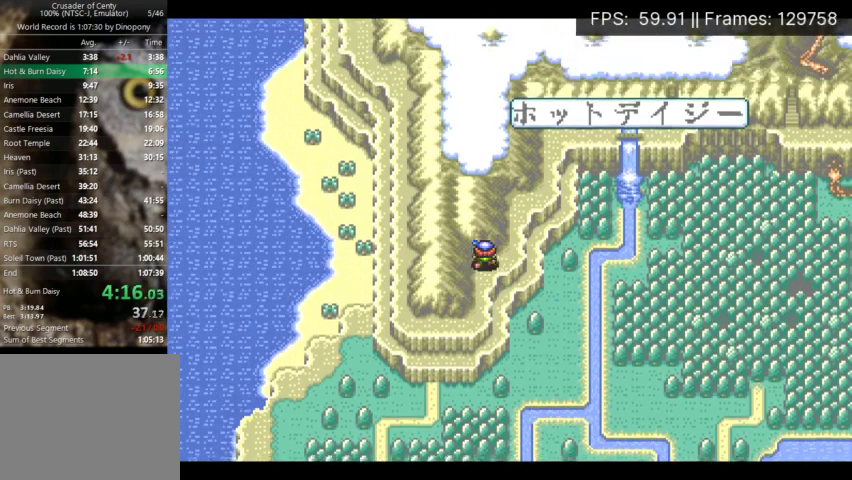
{"buttons": [], "events": [[300, "X", "down"], [367, "X", "up"]]}
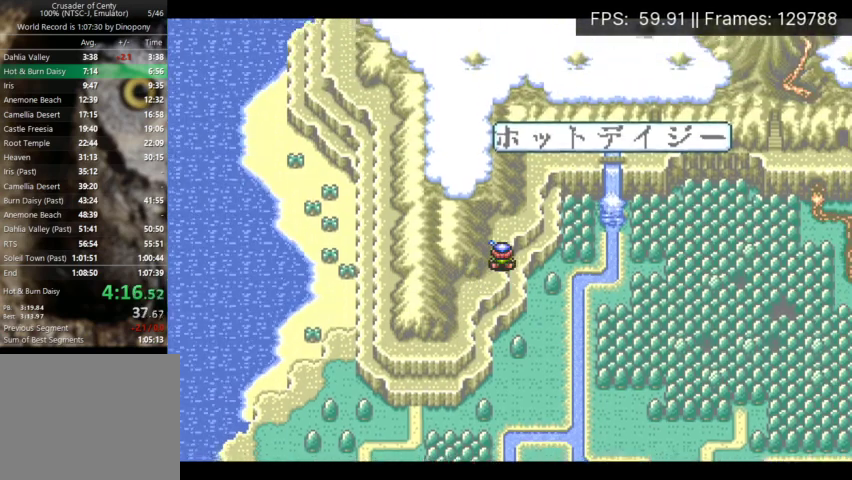
{"buttons": ["X"], "events": [[200, "X", "down"], [267, "X", "up"], [333, "X", "down"], [400, "X", "up"], [467, "X", "down"]]}
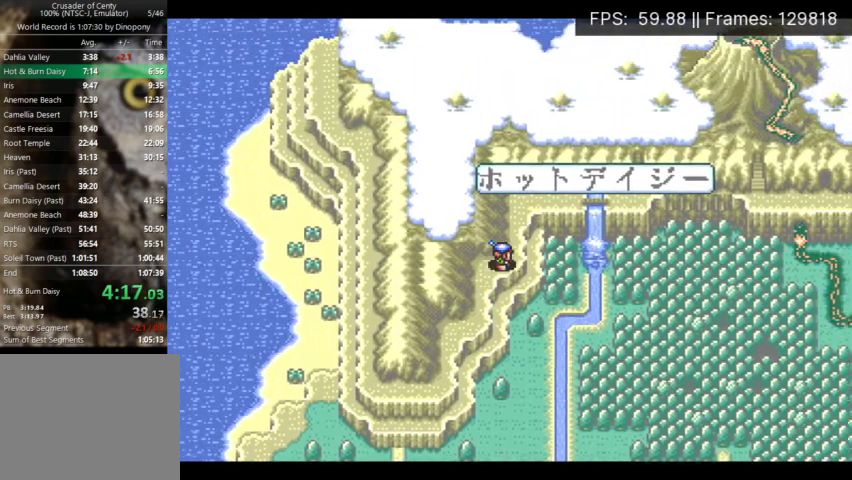
{"buttons": [], "events": [[33, "X", "up"], [100, "X", "down"], [167, "X", "up"], [267, "X", "down"], [333, "X", "up"], [400, "X", "down"], [467, "X", "up"]]}
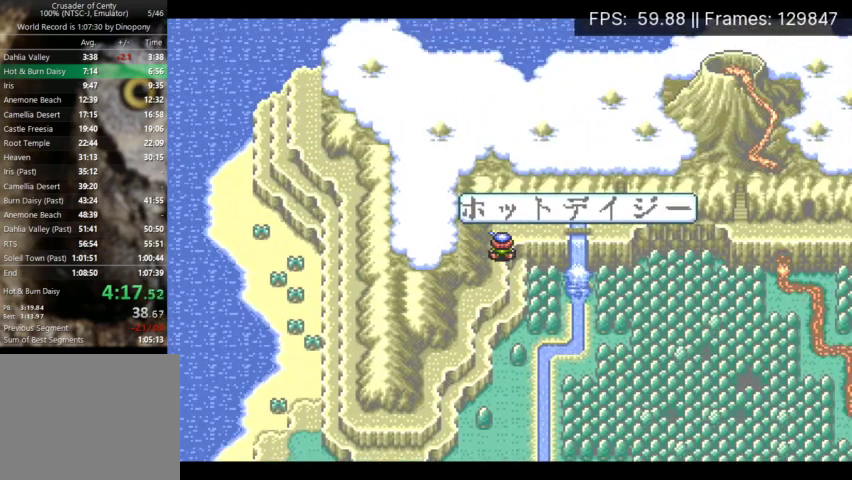
{"buttons": [], "events": [[33, "X", "down"], [100, "X", "up"], [167, "X", "down"], [233, "X", "up"], [433, "X", "down"], [500, "X", "up"]]}
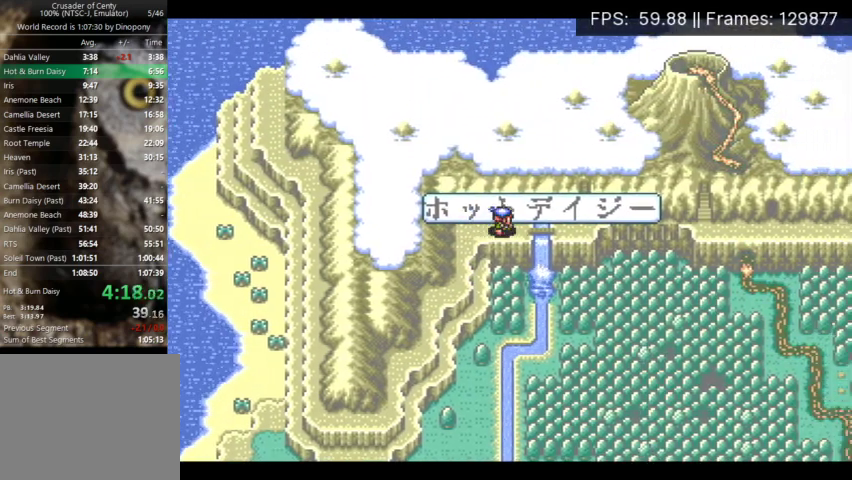
{"buttons": ["X"]}